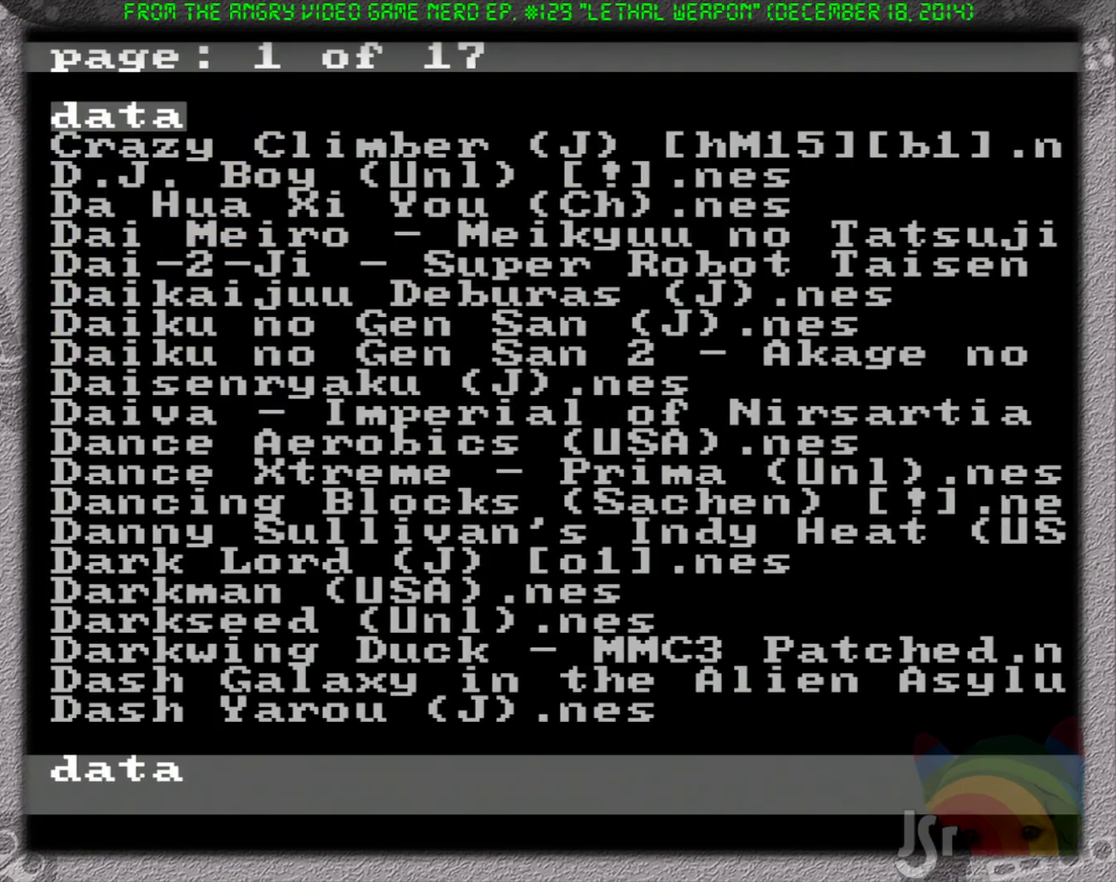
Gameplay with a controller (Nintendo layout); each line is a JSON object with the inputs held at the frame after it. "events" lists button and stick changes between this image and that frame as [ms after this image, input, new state], when the widget could be followed in between. Not read: L3 R3.
{"buttons": ["DPAD_RIGHT"], "events": [[217, "DPAD_RIGHT", "down"]]}
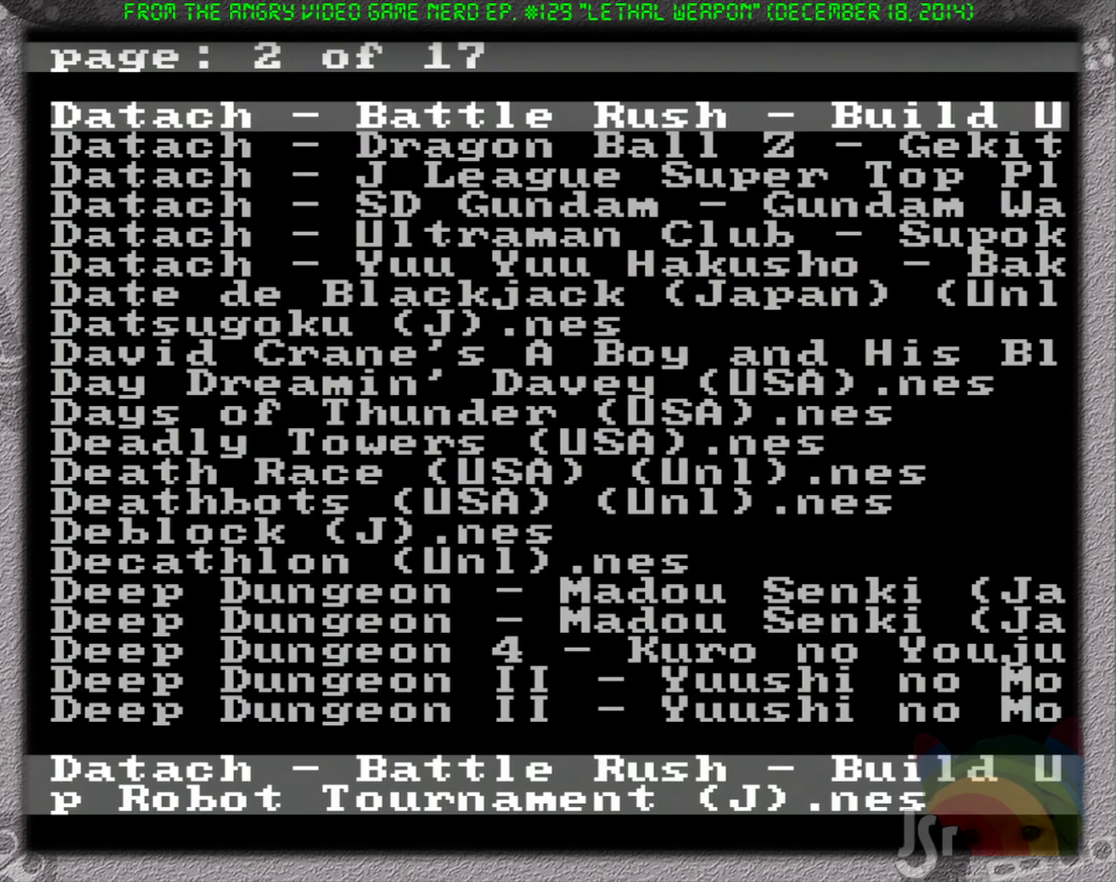
{"buttons": [], "events": [[117, "DPAD_RIGHT", "up"]]}
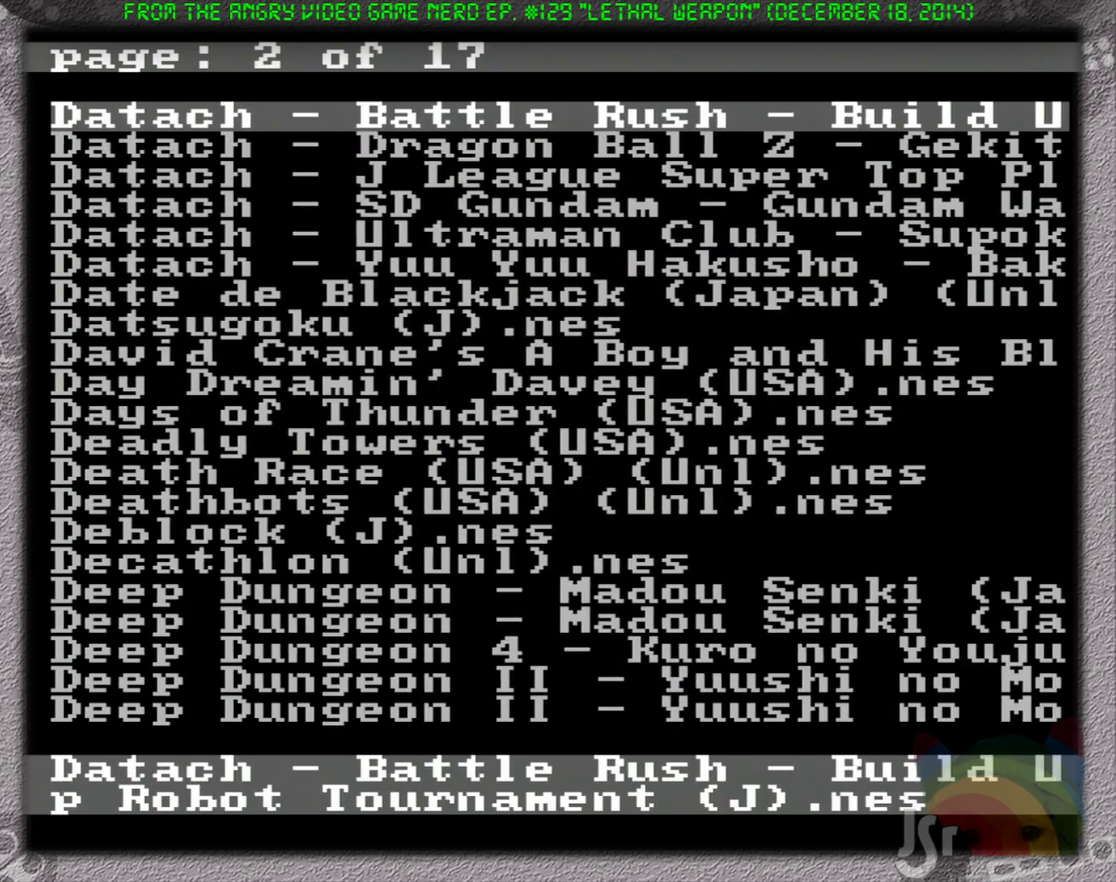
{"buttons": [], "events": [[33, "DPAD_LEFT", "down"], [150, "DPAD_LEFT", "up"]]}
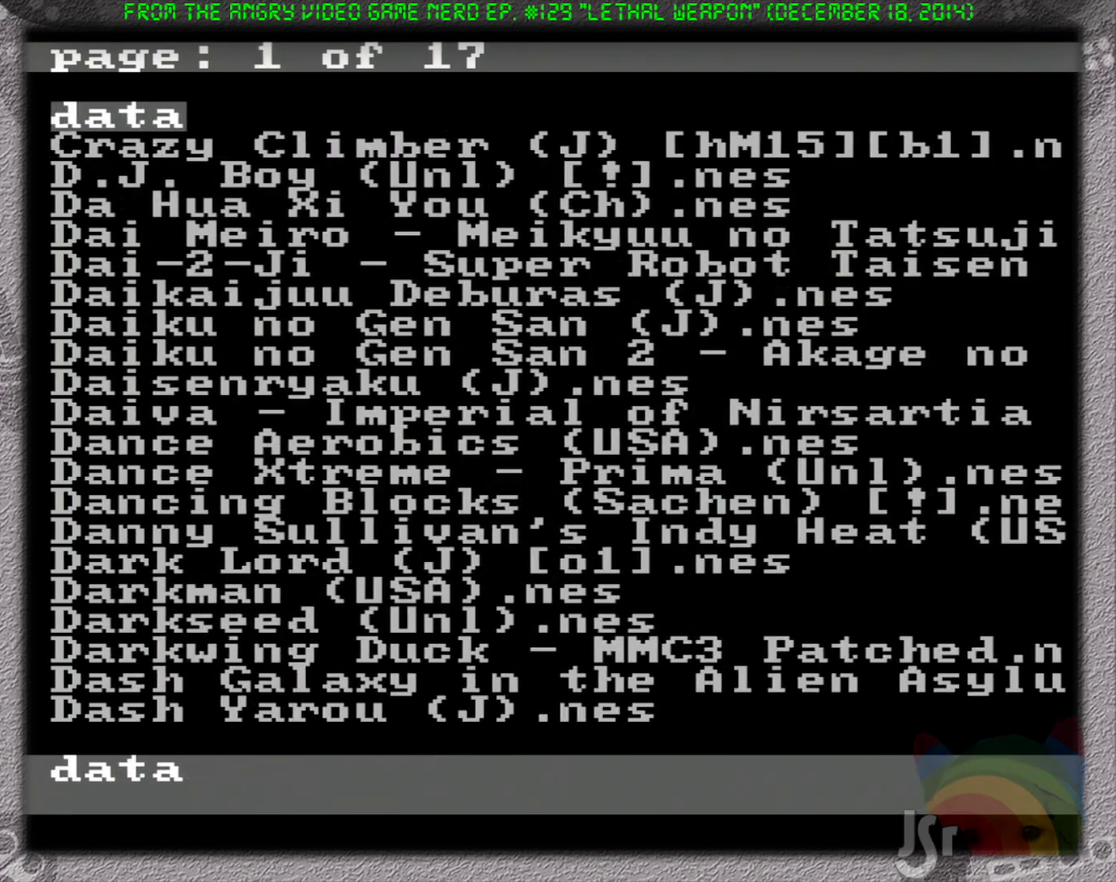
{"buttons": []}
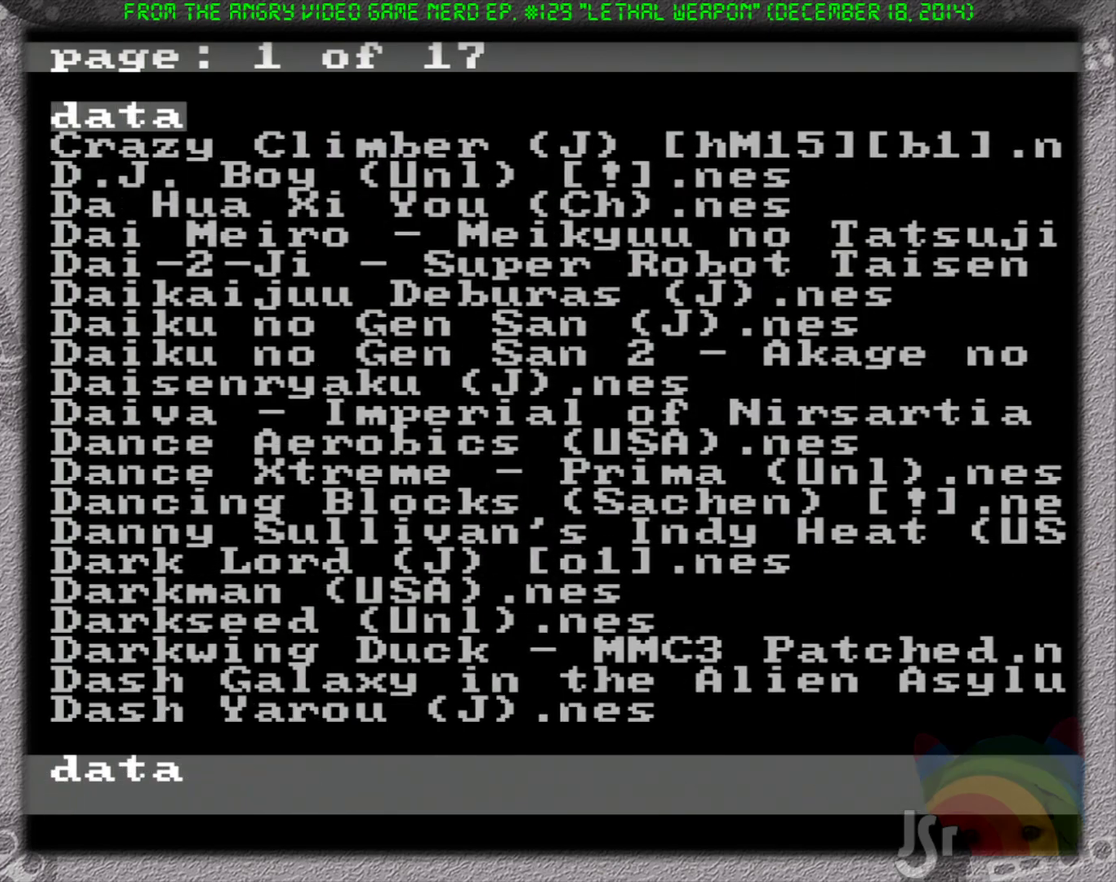
{"buttons": ["DPAD_RIGHT"], "events": [[100, "DPAD_RIGHT", "down"]]}
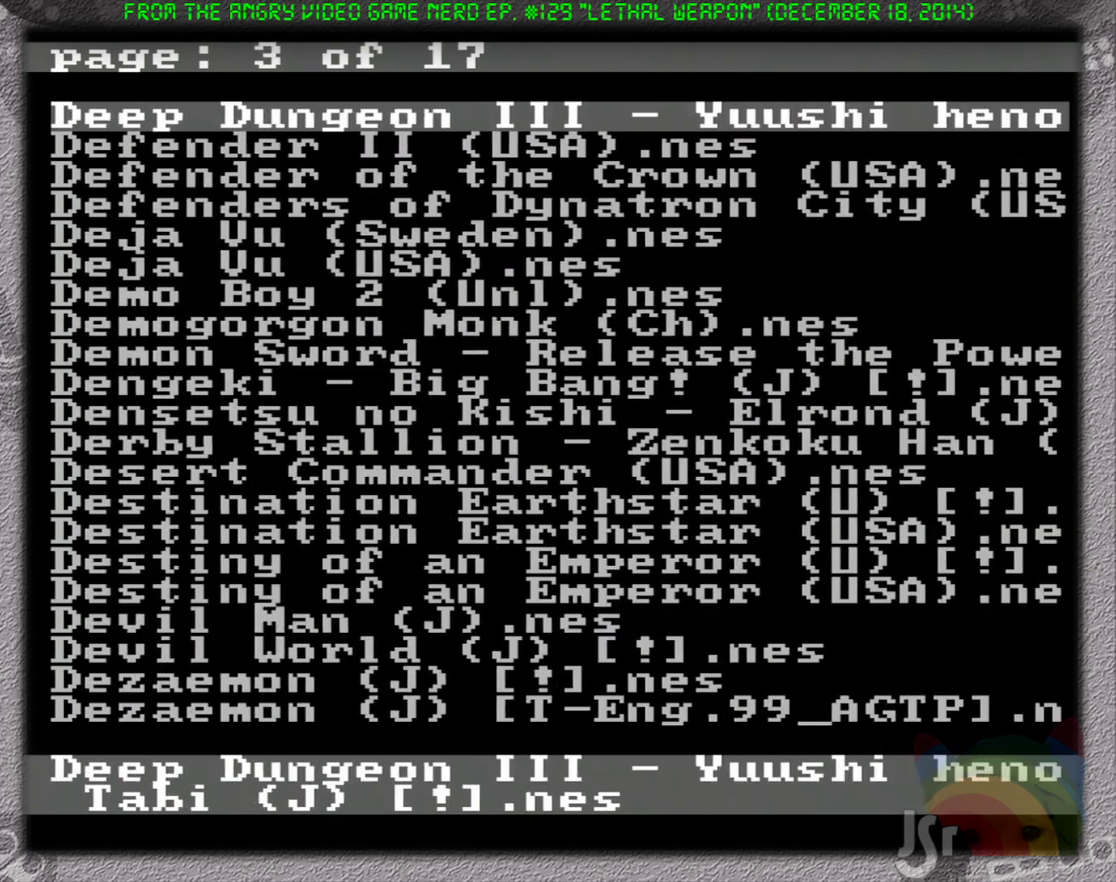
{"buttons": ["DPAD_RIGHT"]}
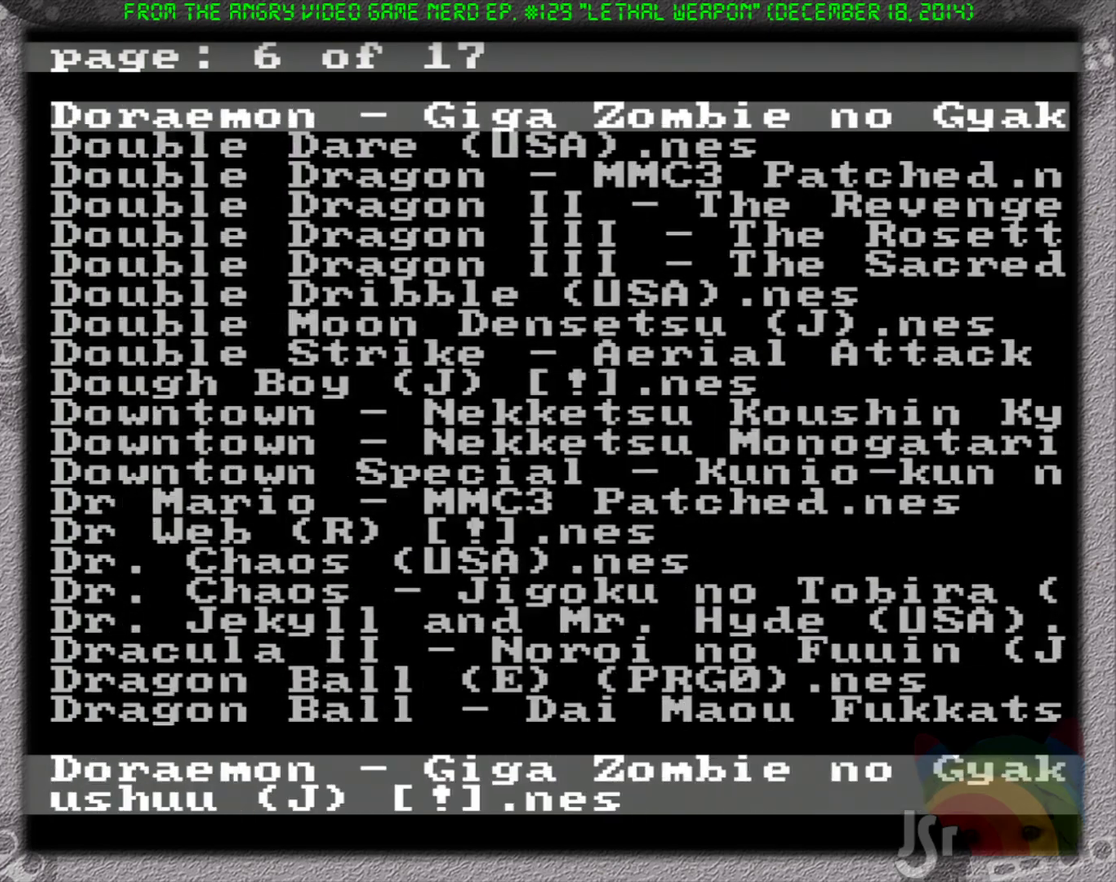
{"buttons": [], "events": [[33, "DPAD_RIGHT", "up"], [50, "DPAD_RIGHT", "down"], [67, "DPAD_RIGHT", "up"], [450, "DPAD_RIGHT", "down"], [467, "DPAD_RIGHT", "up"]]}
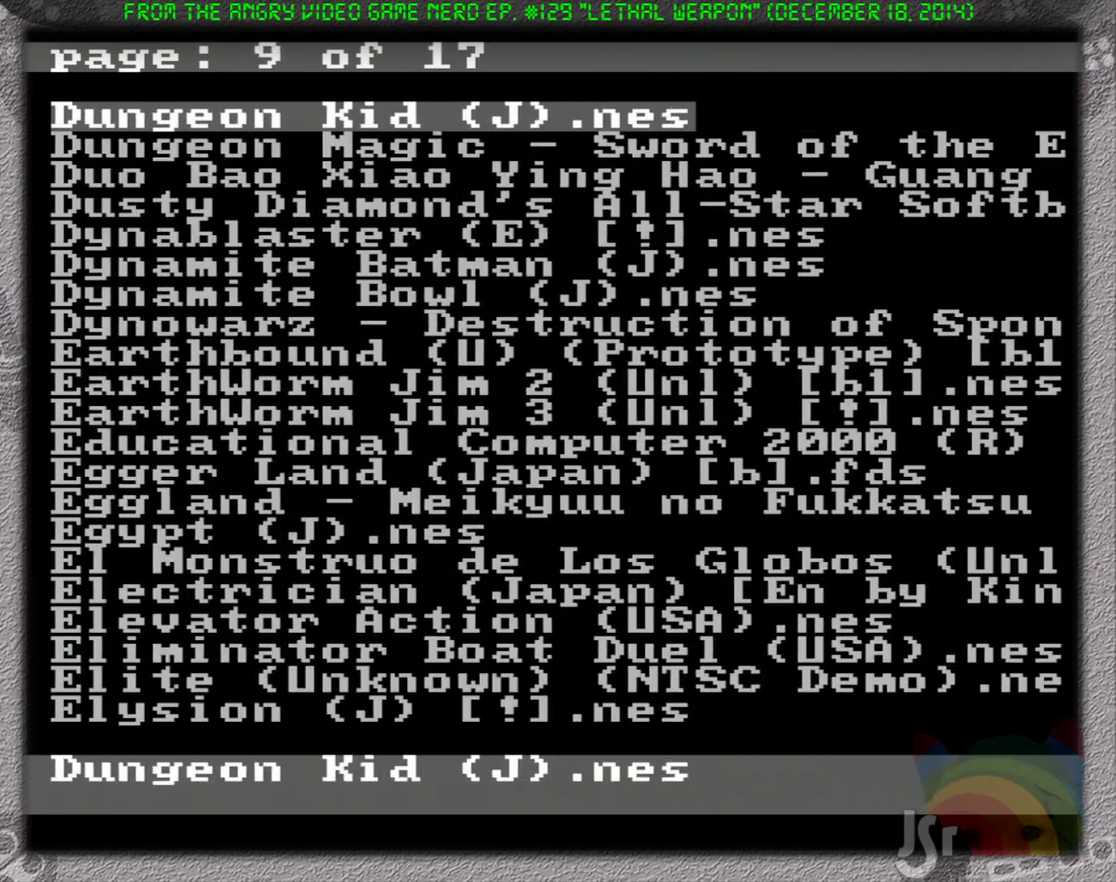
{"buttons": [], "events": [[383, "DPAD_RIGHT", "down"], [400, "DPAD_RIGHT", "up"]]}
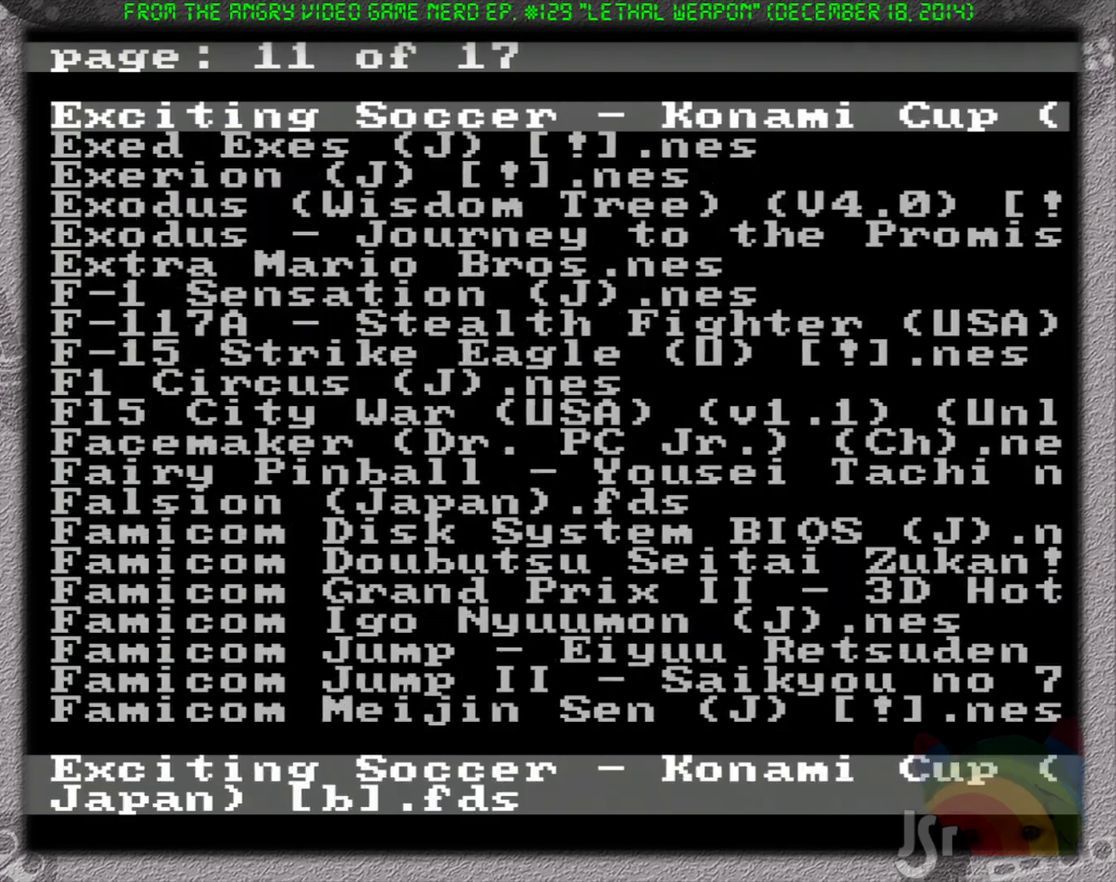
{"buttons": [], "events": [[83, "DPAD_RIGHT", "down"], [100, "DPAD_RIGHT", "up"], [283, "DPAD_RIGHT", "down"], [300, "DPAD_RIGHT", "up"]]}
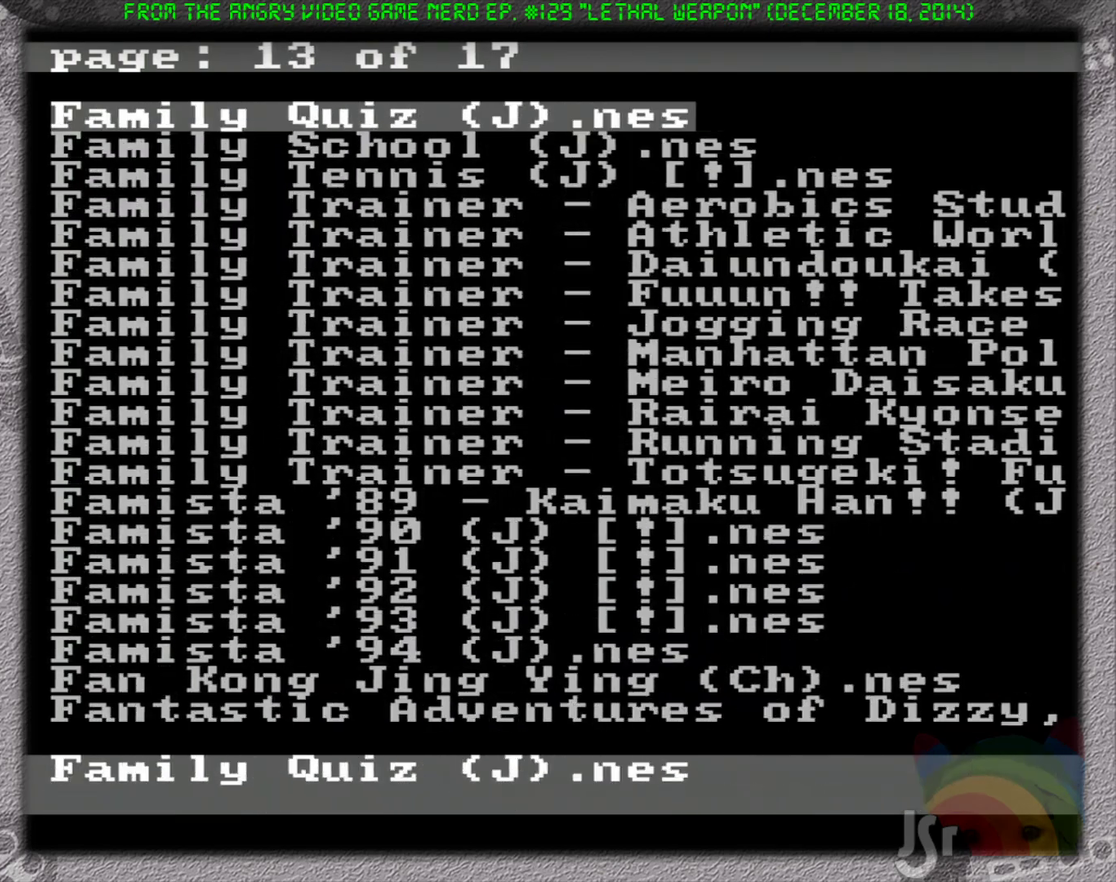
{"buttons": [], "events": [[33, "DPAD_RIGHT", "down"], [50, "DPAD_RIGHT", "up"], [250, "DPAD_RIGHT", "down"], [267, "DPAD_RIGHT", "up"]]}
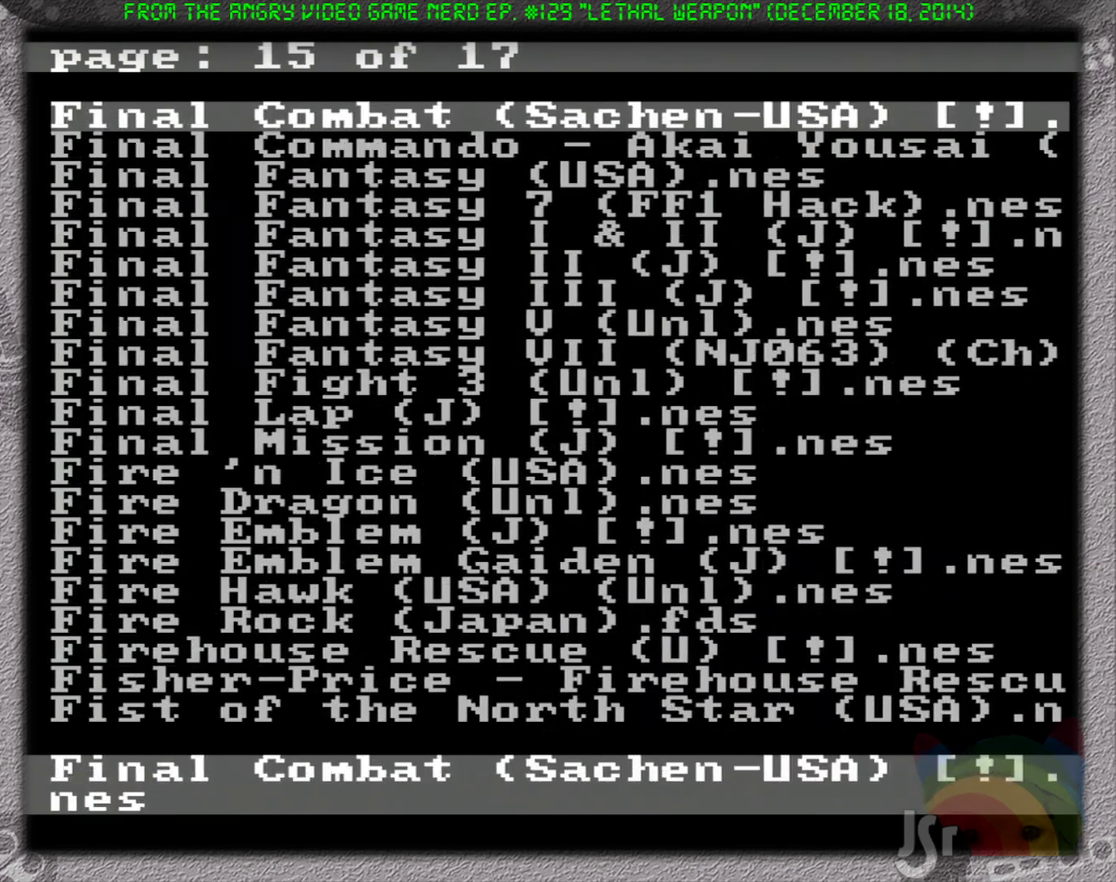
{"buttons": []}
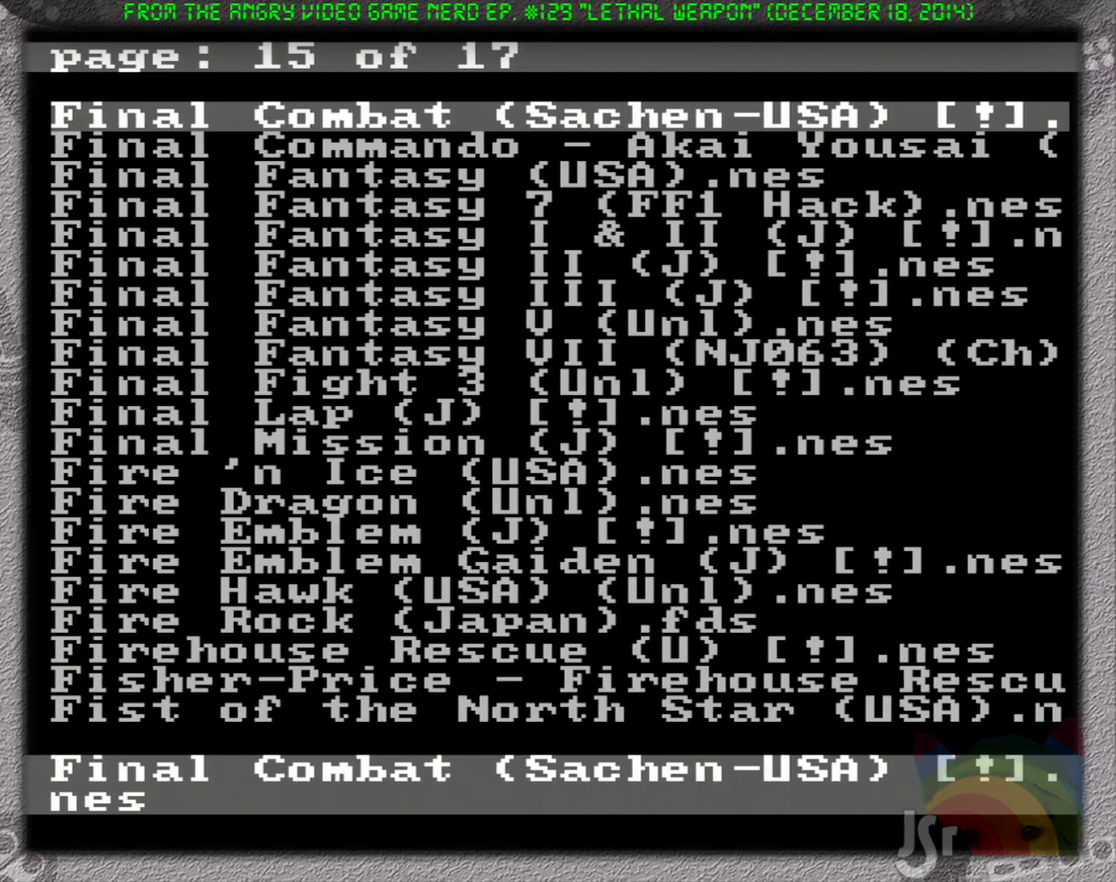
{"buttons": []}
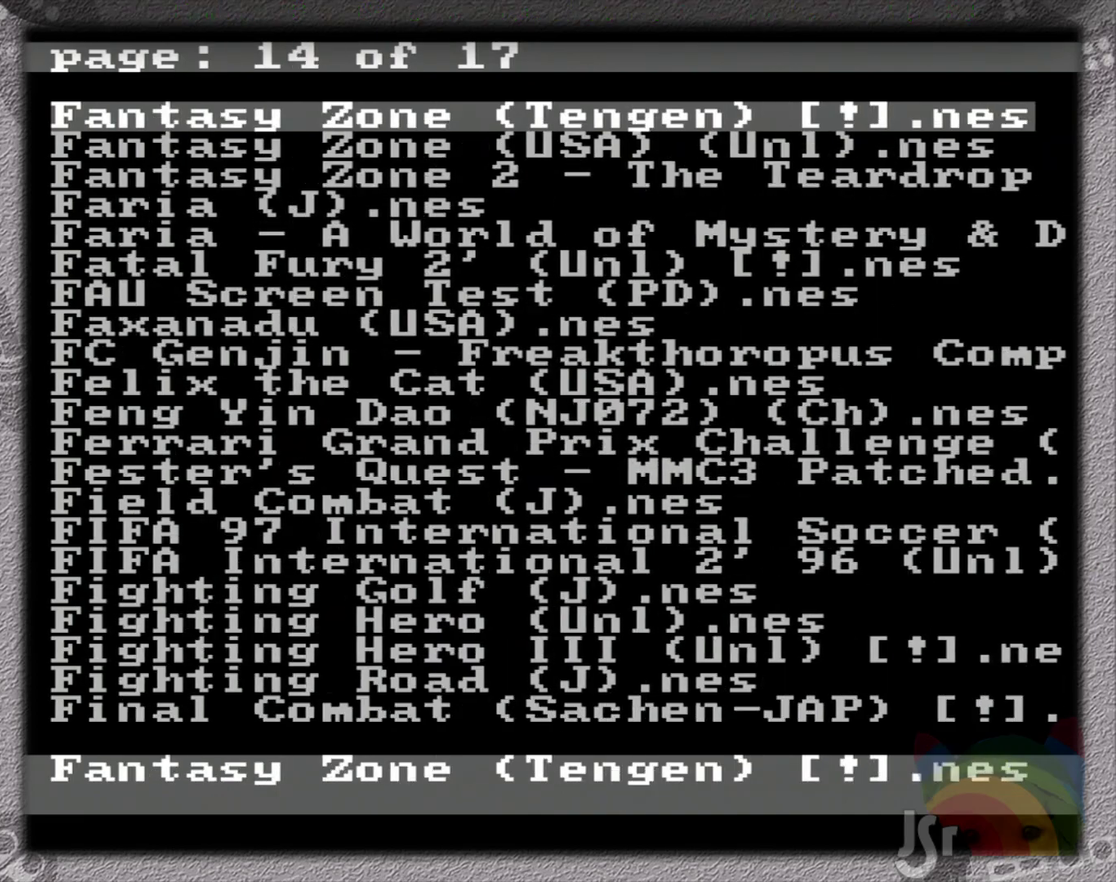
{"buttons": ["DPAD_DOWN"], "events": [[283, "DPAD_DOWN", "down"]]}
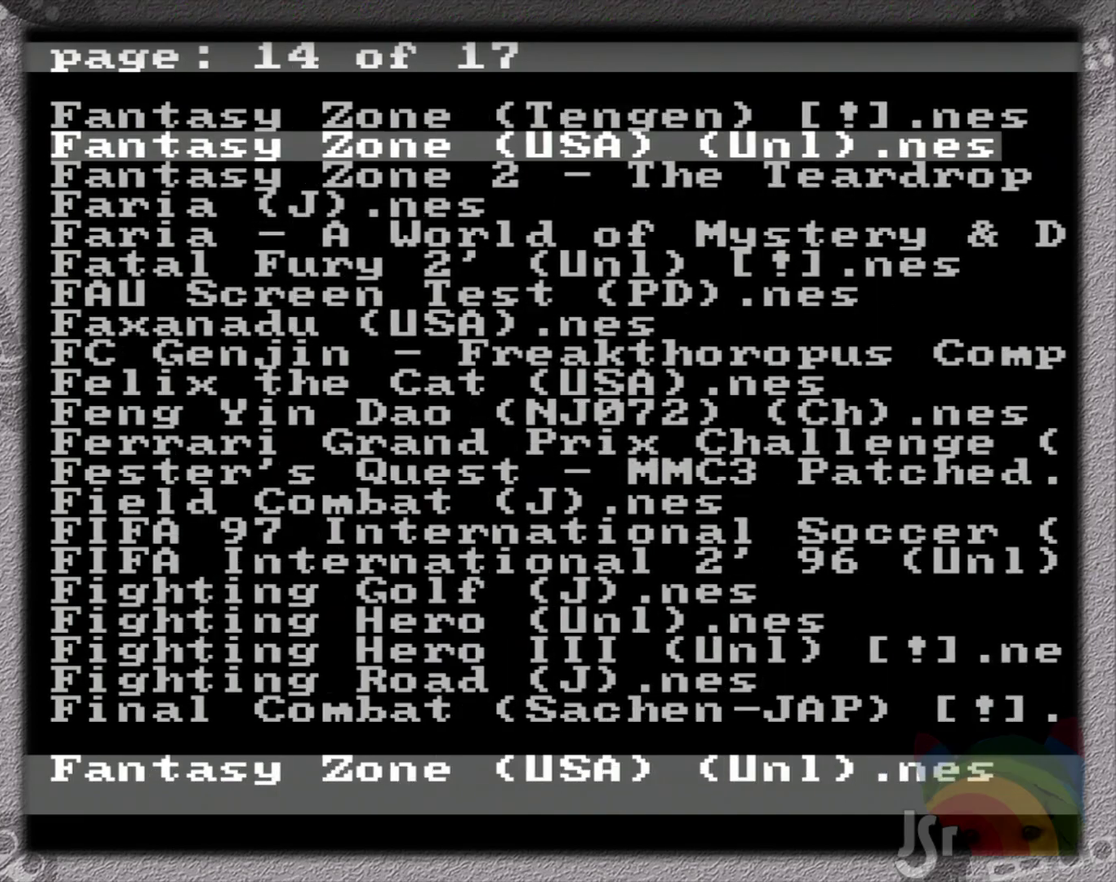
{"buttons": ["DPAD_DOWN"]}
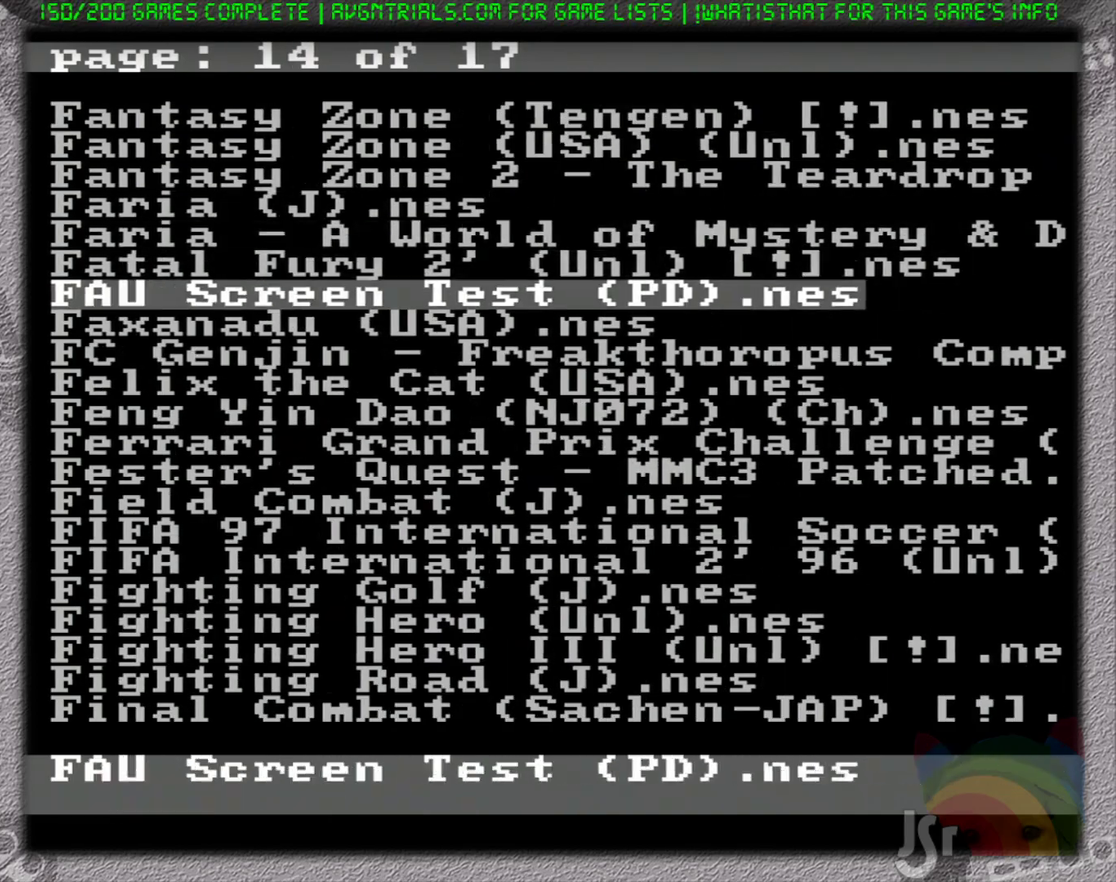
{"buttons": [], "events": [[300, "DPAD_DOWN", "up"]]}